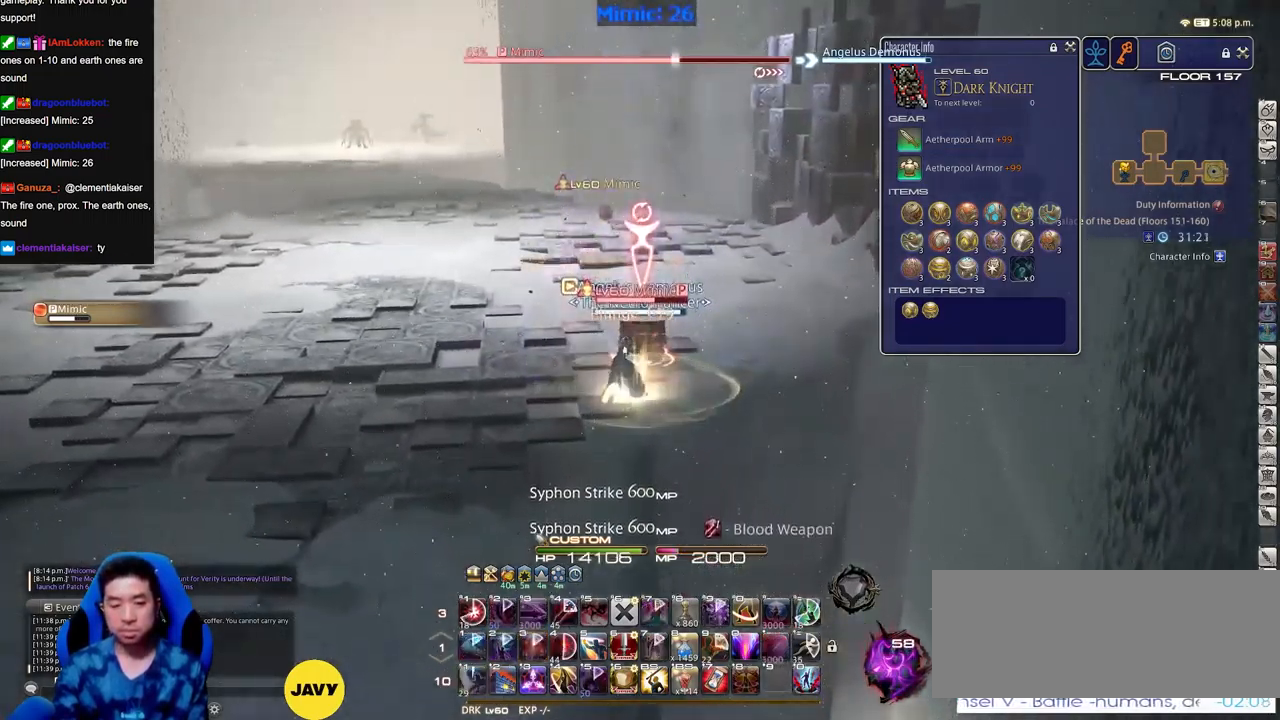
Gameplay with keyboard; each line is a JSON object with the keys held at the frame after it. "events" lists presses ("down") and releases ("up") of "alt_l", "alt_r", "backspace", "caps_lock", "ctrl_l", "ctrl_r", "down", "escape", "f1", "f10", "f11", "f12", "f2", "f3", "f4", "f5", "f6", "f7", "f8", "f9", "left", "return", "right", "shift_l", "shift_r", "space", "super", "tab" and "up" between this image and that frame as [ms after this image, input, new state], when the widget could be followed in between. No other keys are recorded. Mouse input is not recorded. Not read: other_keys.
{"keys": ["return"], "events": [[134, "return", "down"], [184, "return", "up"], [234, "return", "down"], [317, "return", "up"], [417, "return", "down"]]}
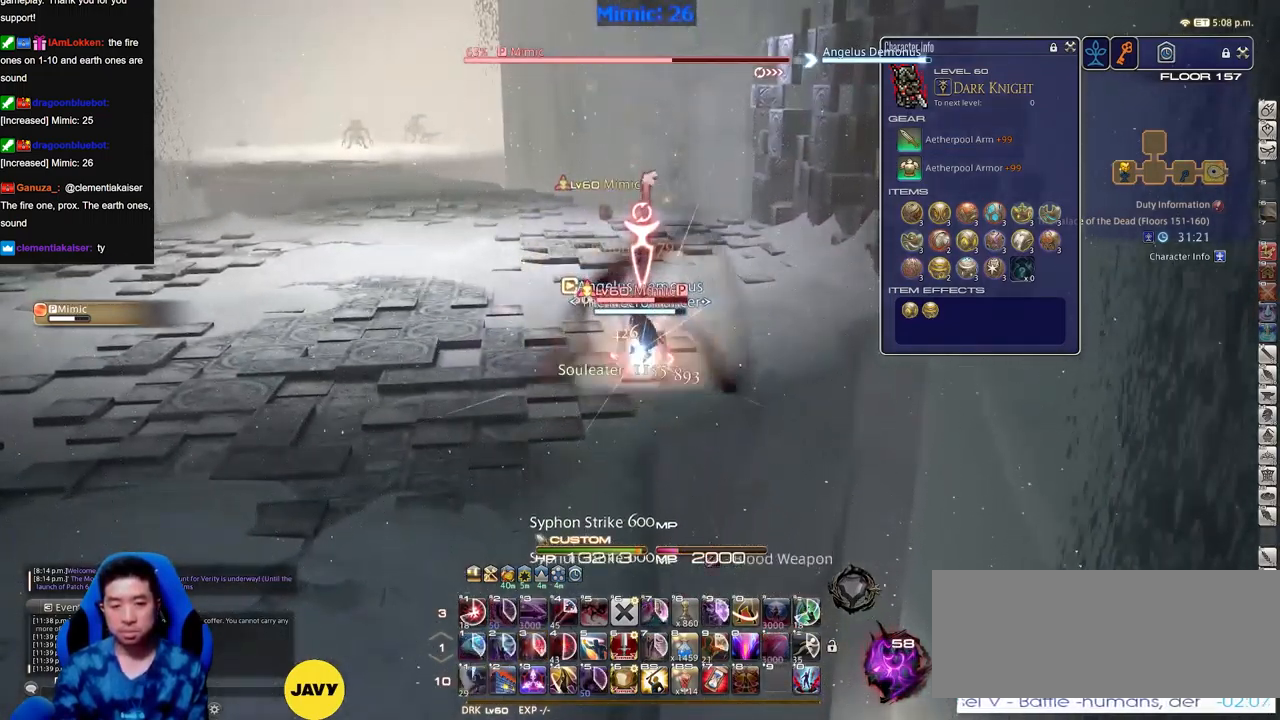
{"keys": [], "events": [[17, "return", "up"], [100, "return", "down"], [200, "return", "up"]]}
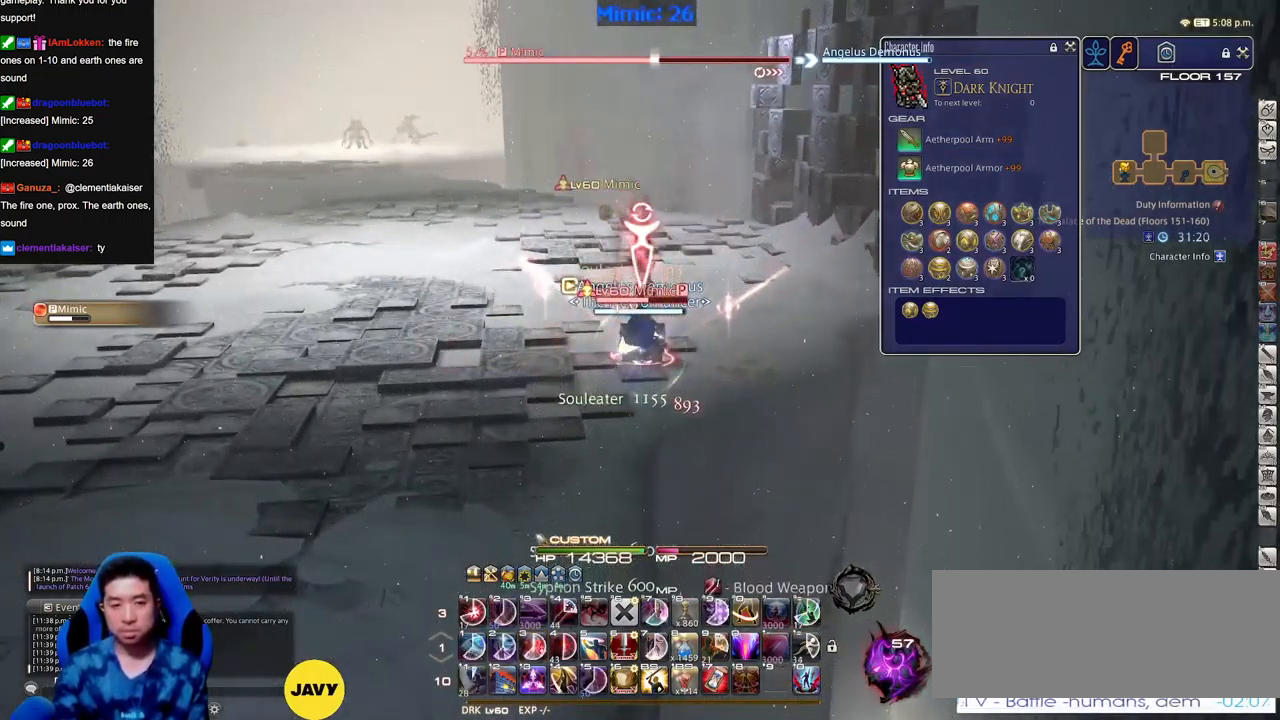
{"keys": [], "events": []}
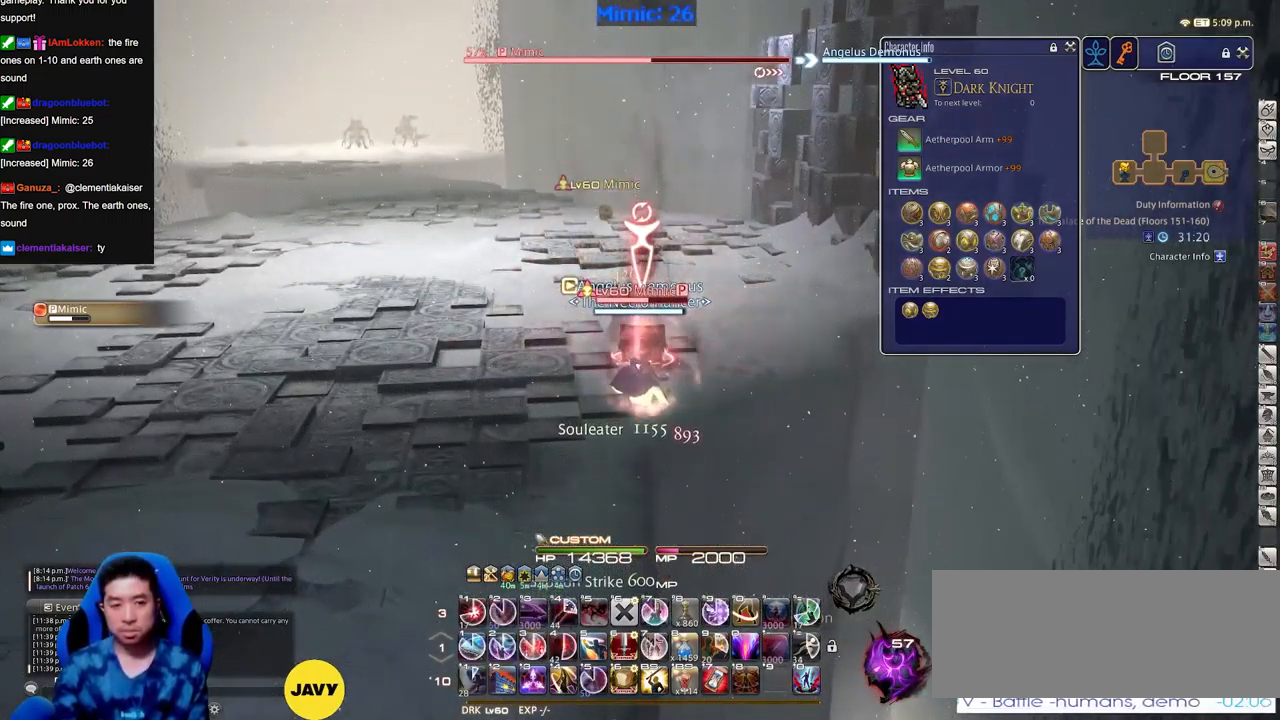
{"keys": [], "events": []}
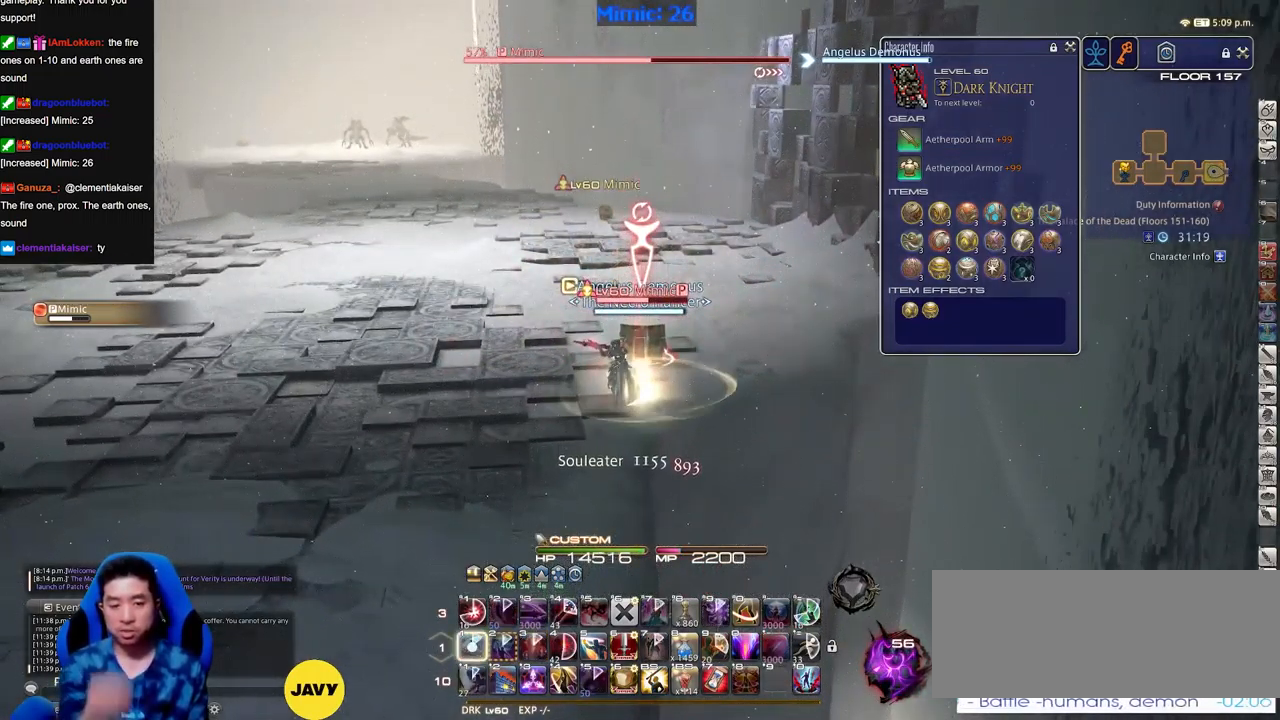
{"keys": [], "events": []}
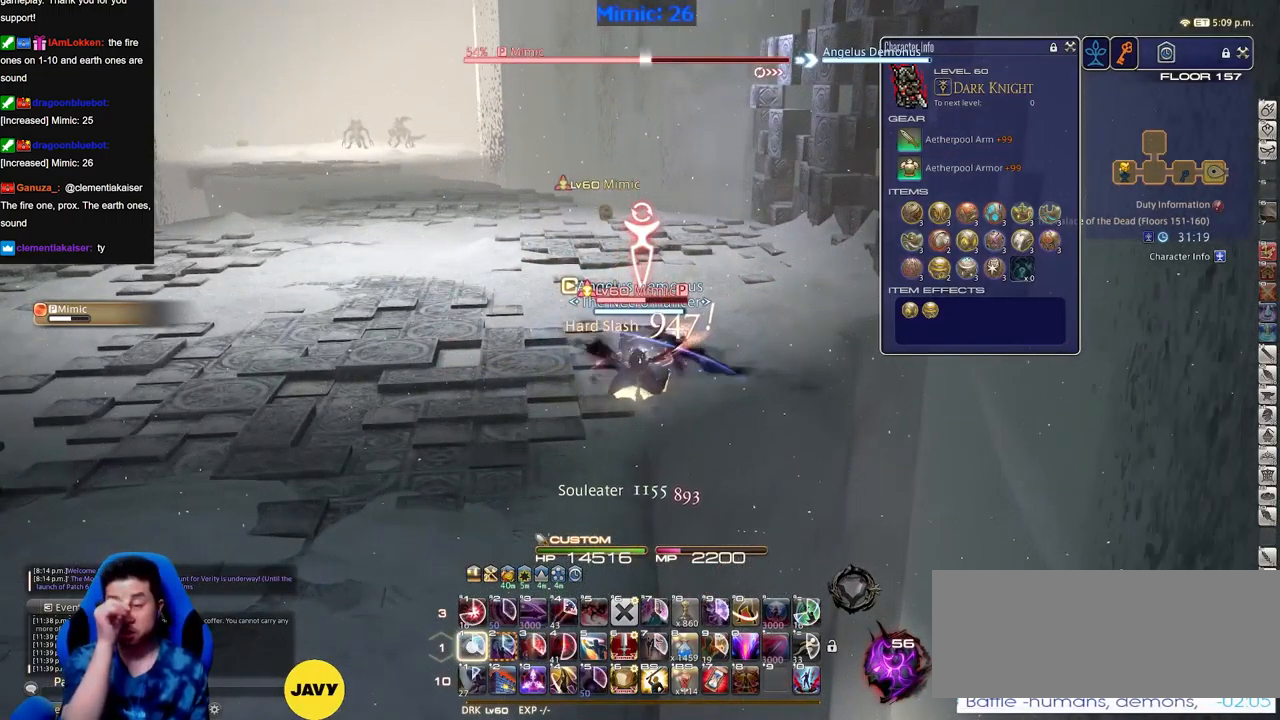
{"keys": [], "events": []}
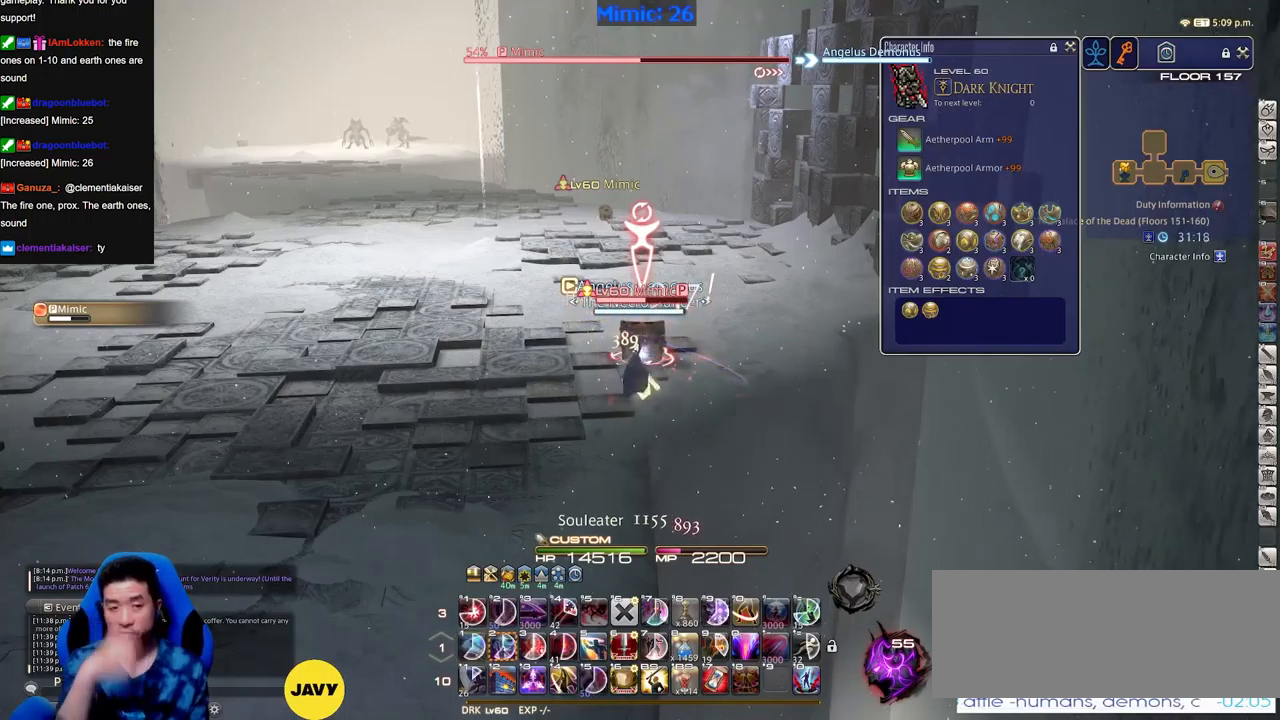
{"keys": [], "events": []}
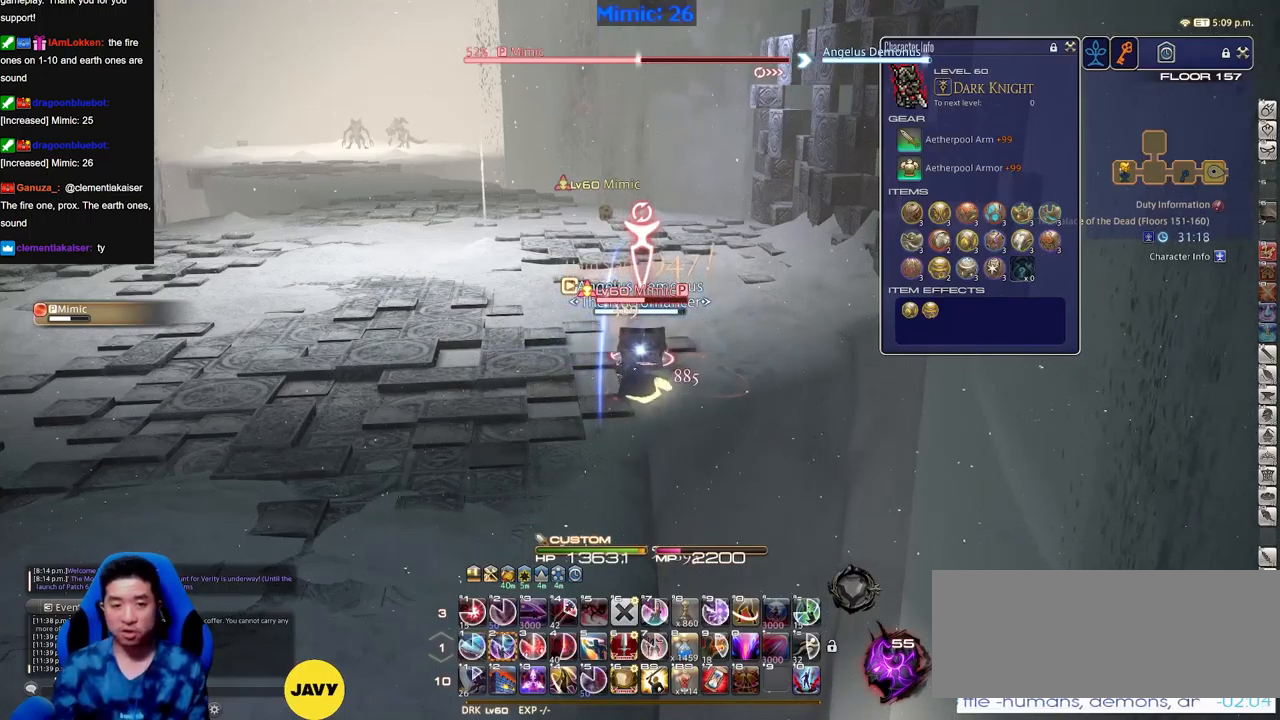
{"keys": [], "events": []}
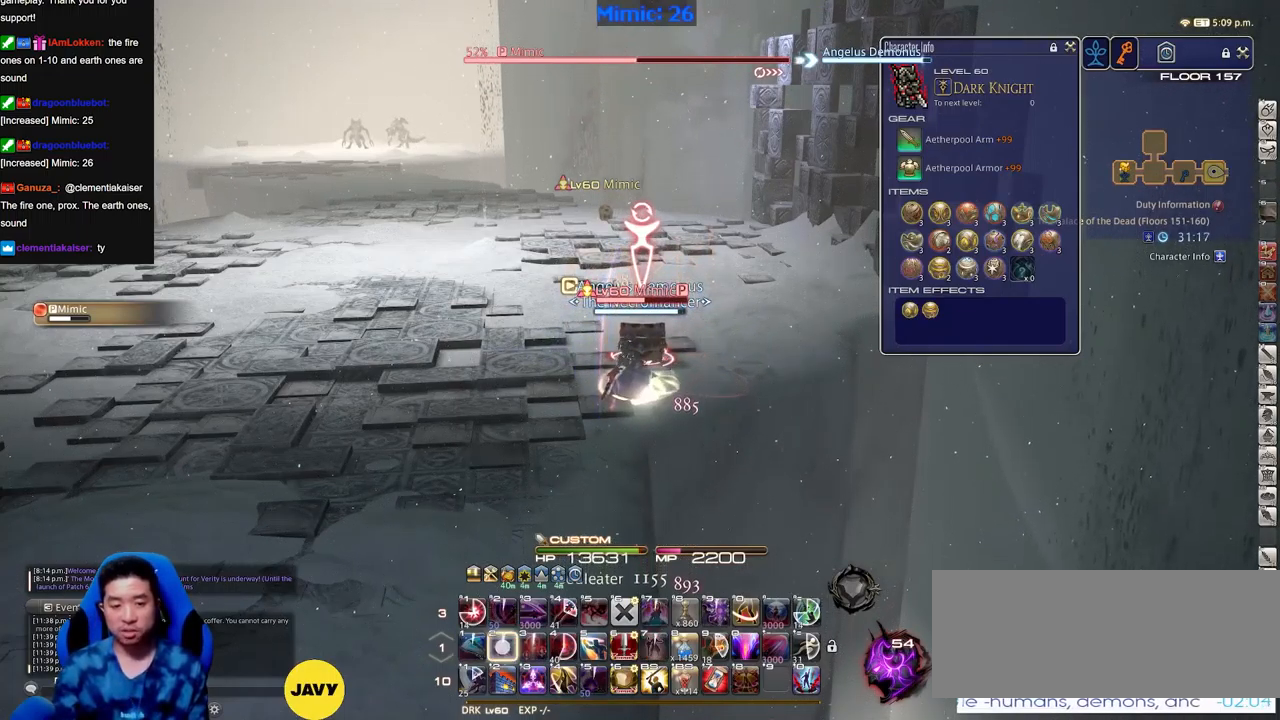
{"keys": [], "events": []}
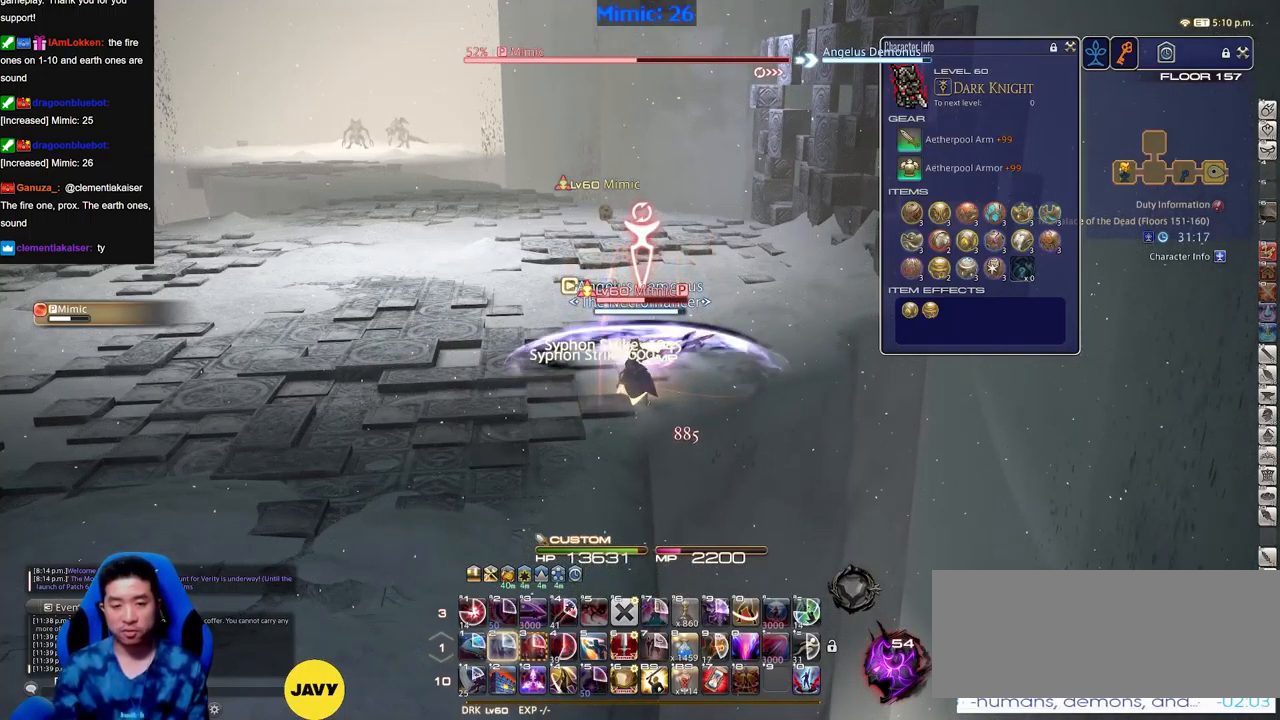
{"keys": [], "events": []}
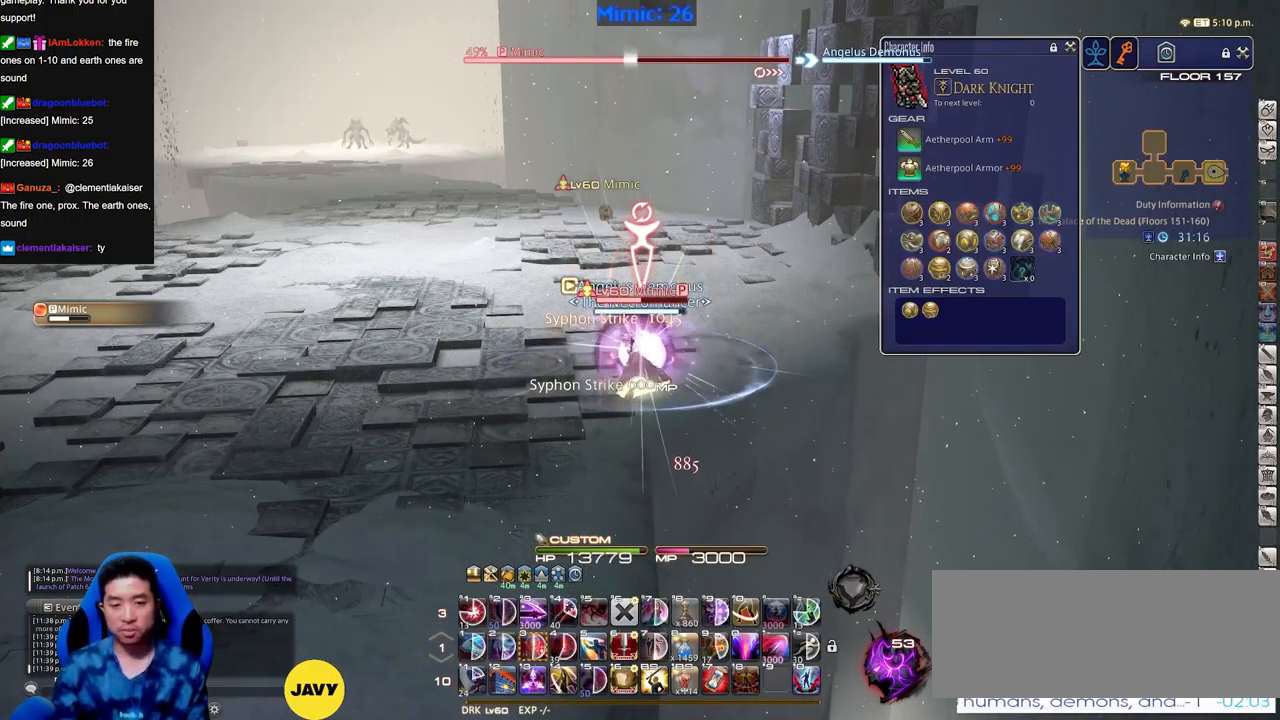
{"keys": ["alt_r"], "events": [[500, "alt_r", "down"]]}
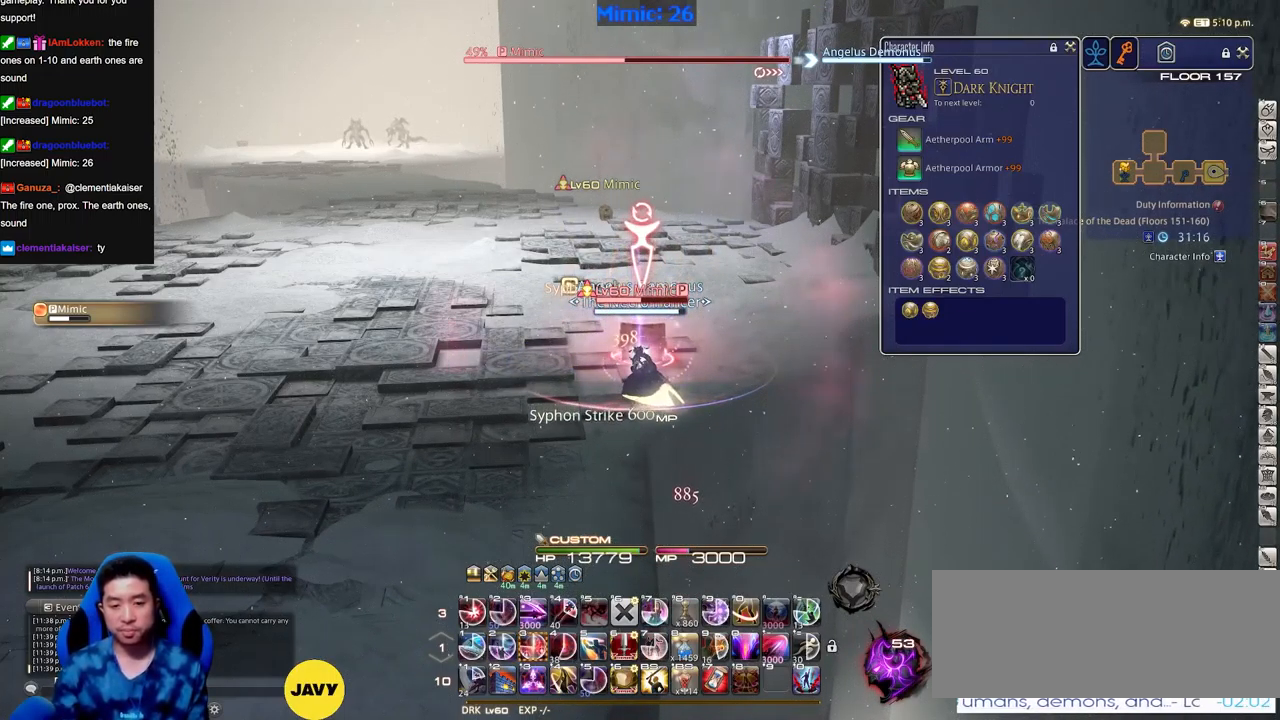
{"keys": [], "events": [[134, "alt_r", "up"]]}
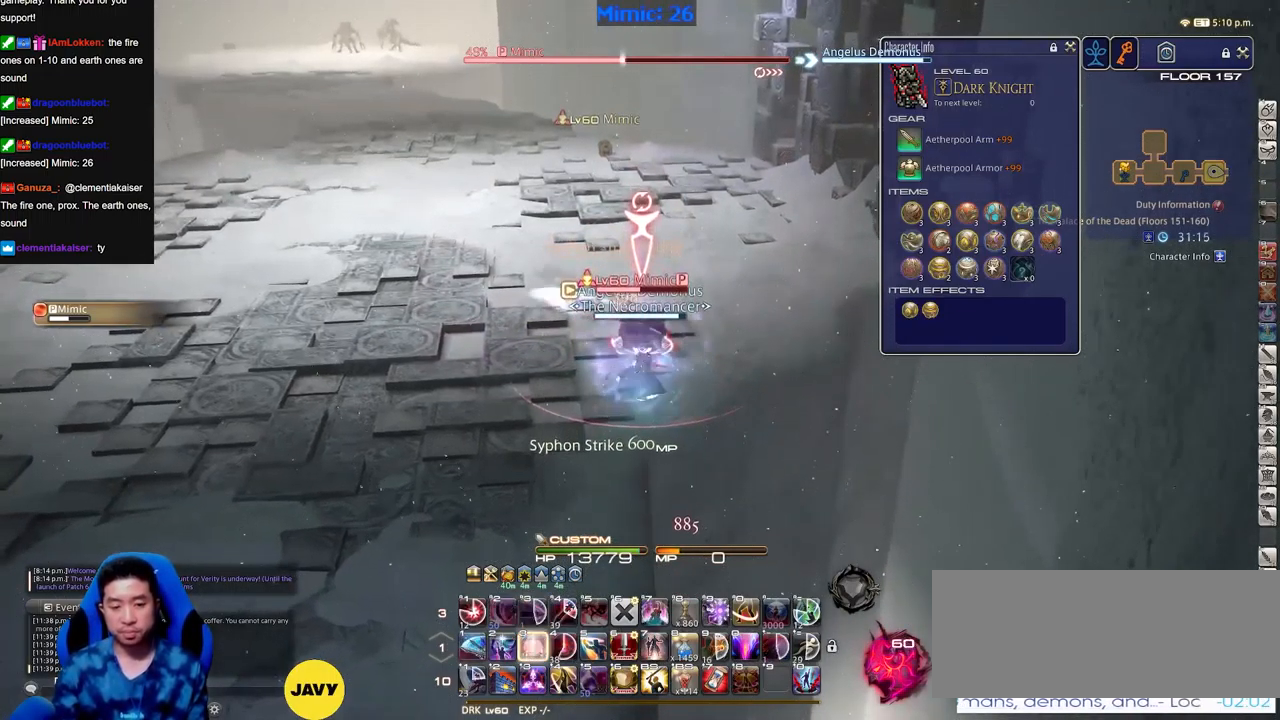
{"keys": ["return"], "events": [[150, "return", "down"], [200, "return", "up"], [284, "return", "down"], [334, "return", "up"], [434, "return", "down"]]}
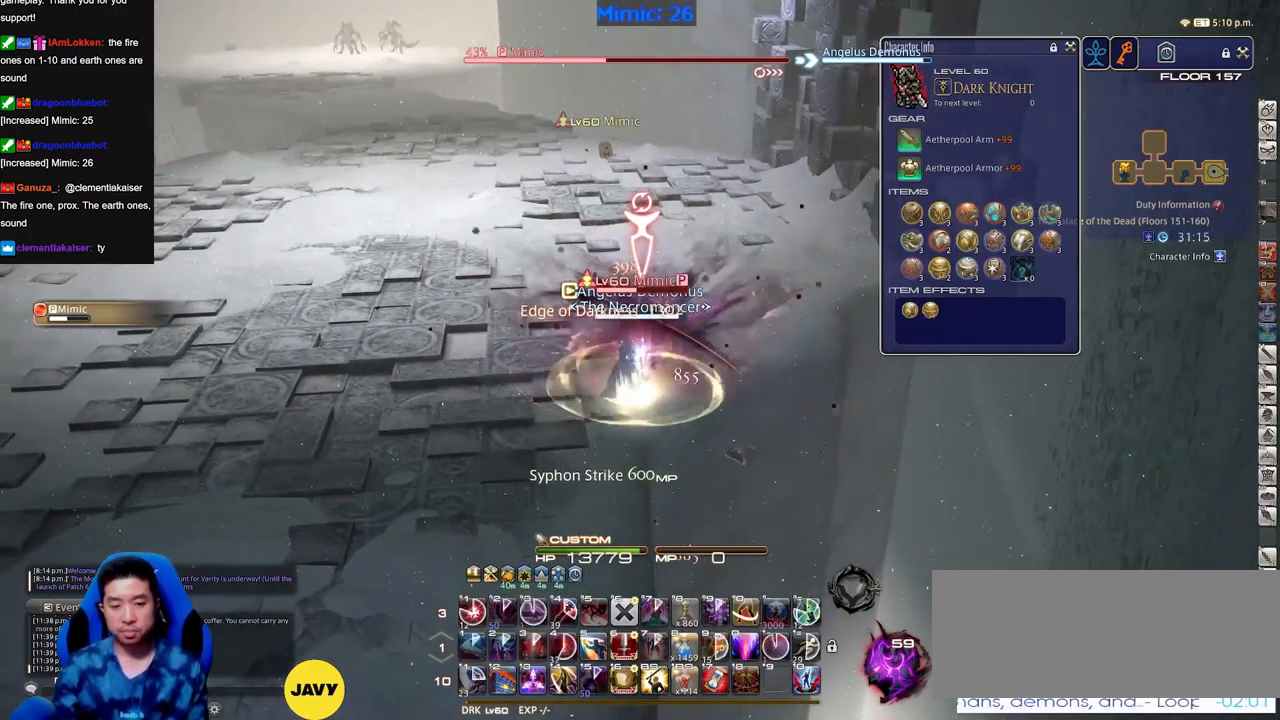
{"keys": [], "events": [[34, "return", "up"]]}
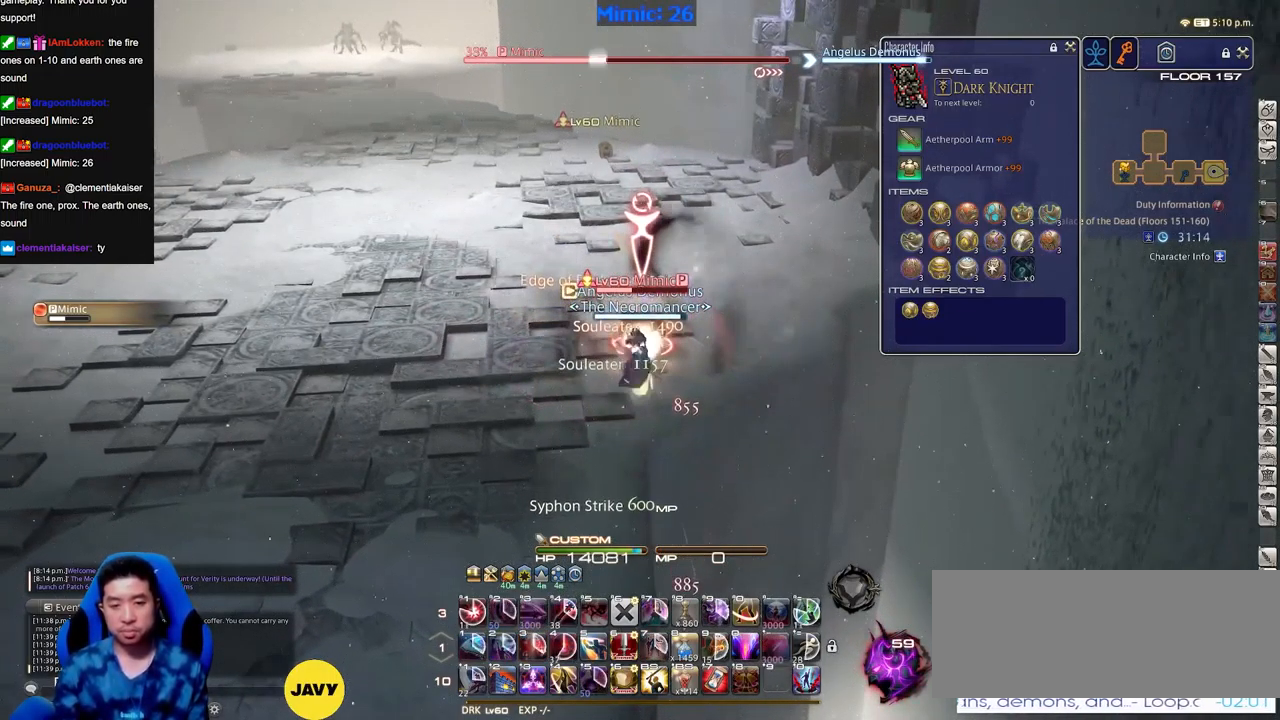
{"keys": [], "events": []}
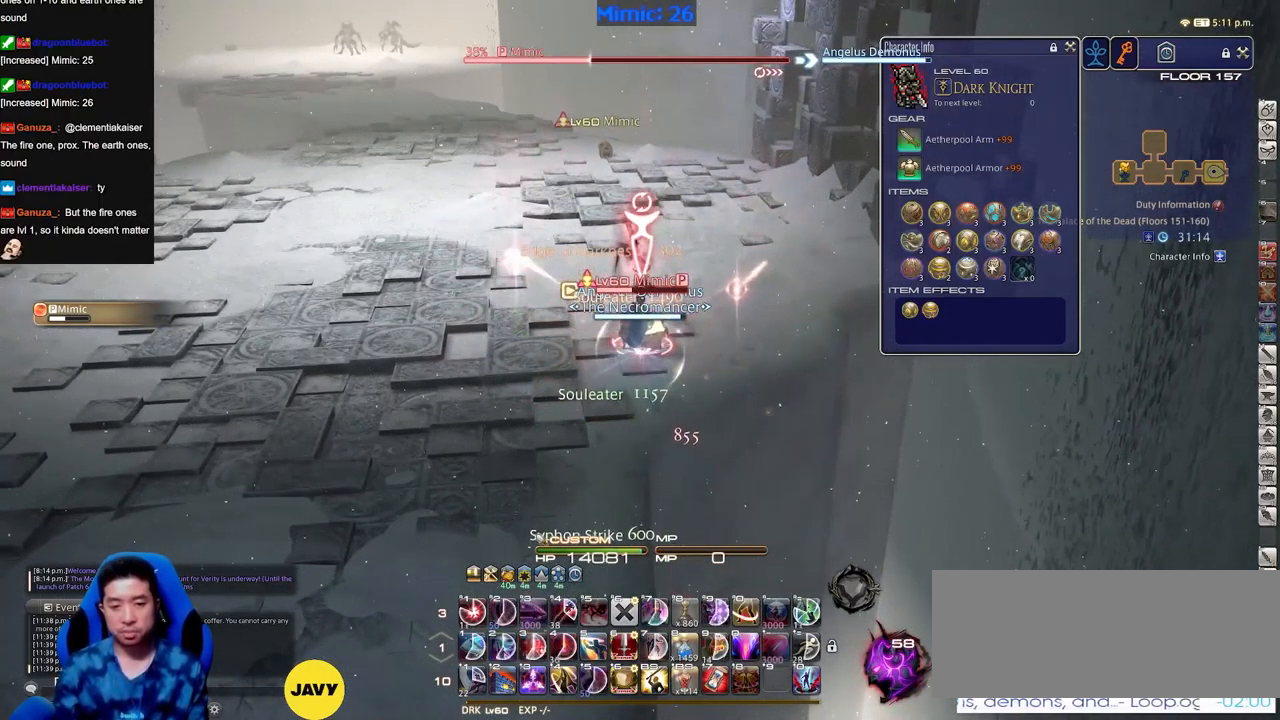
{"keys": [], "events": []}
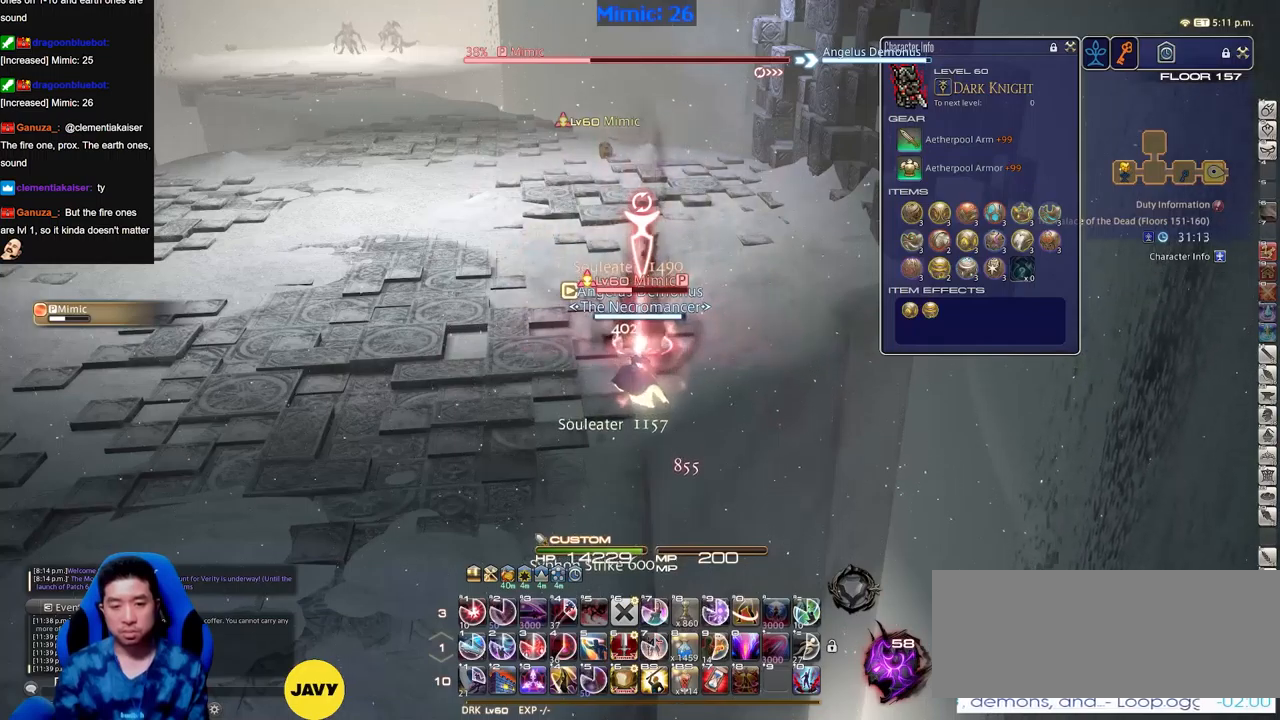
{"keys": [], "events": []}
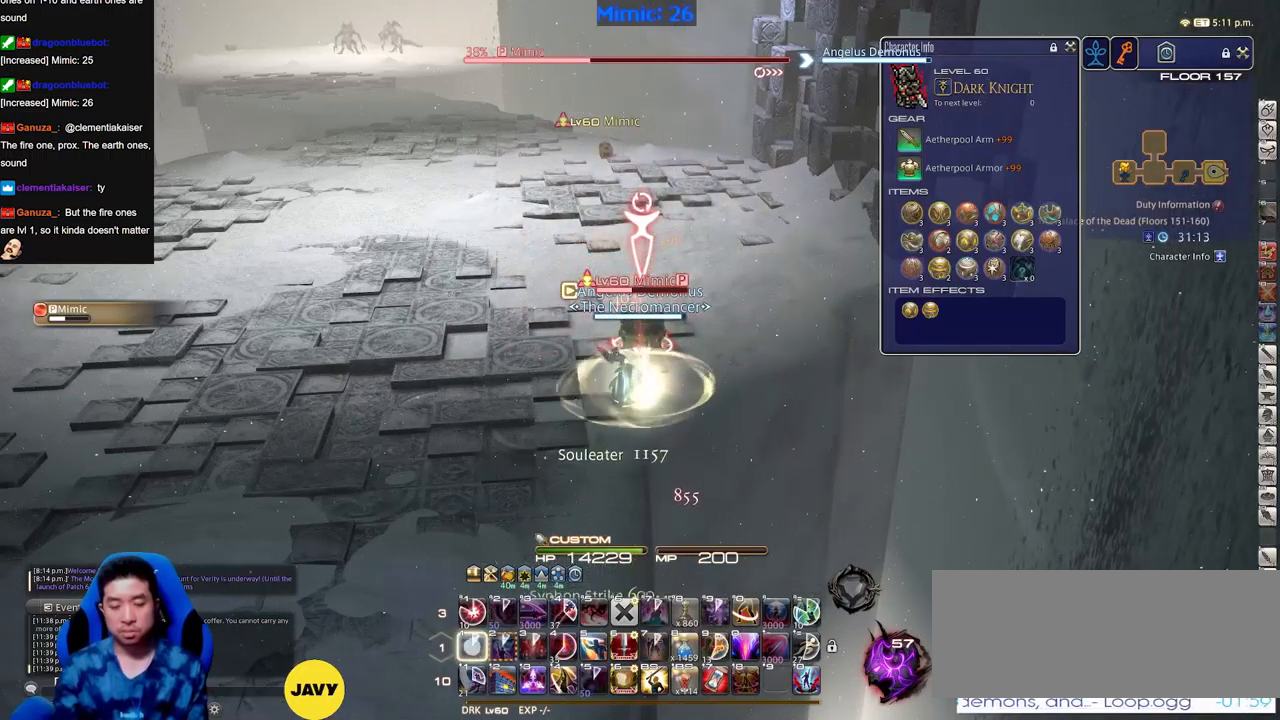
{"keys": [], "events": []}
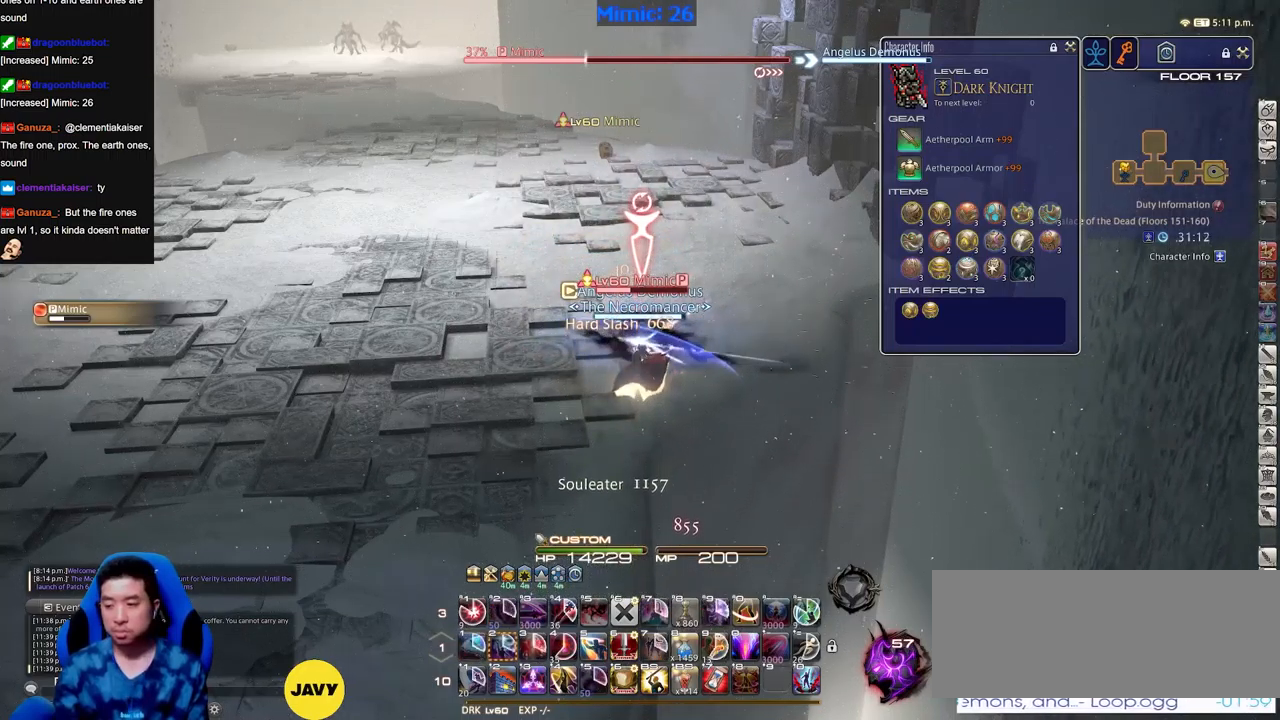
{"keys": ["return"], "events": [[484, "return", "down"]]}
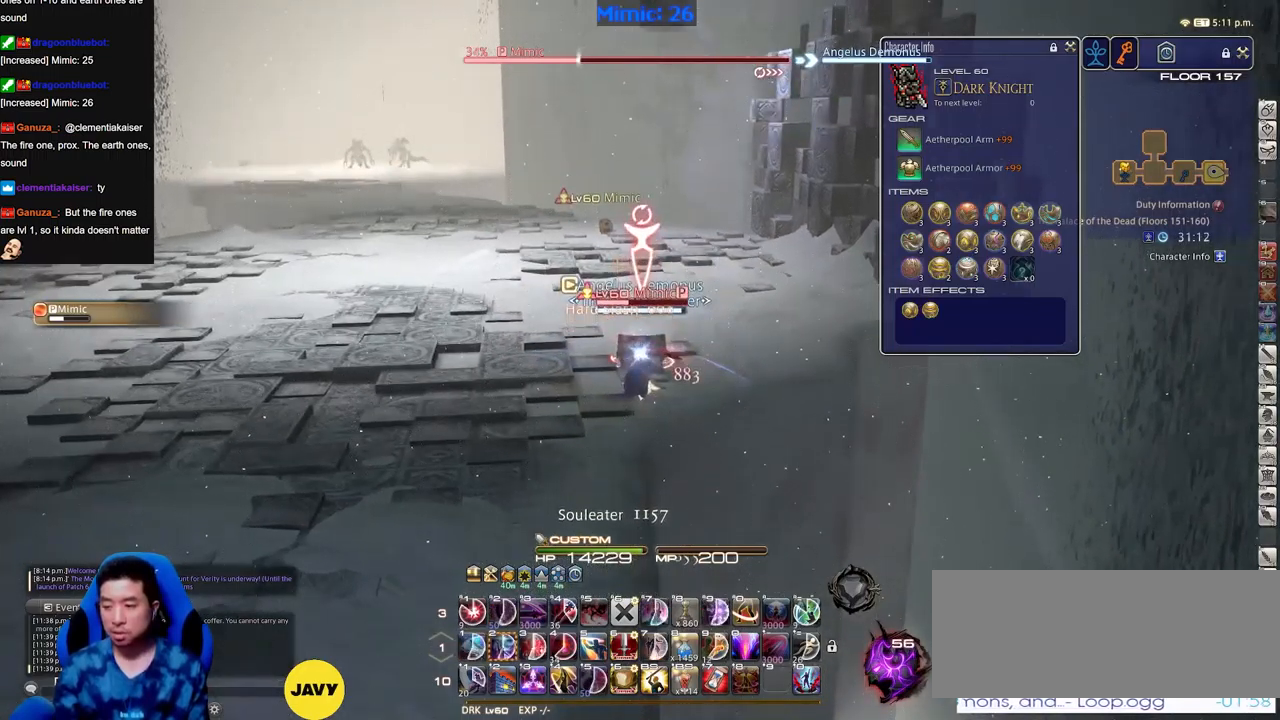
{"keys": [], "events": [[33, "return", "up"], [117, "return", "down"], [217, "return", "up"]]}
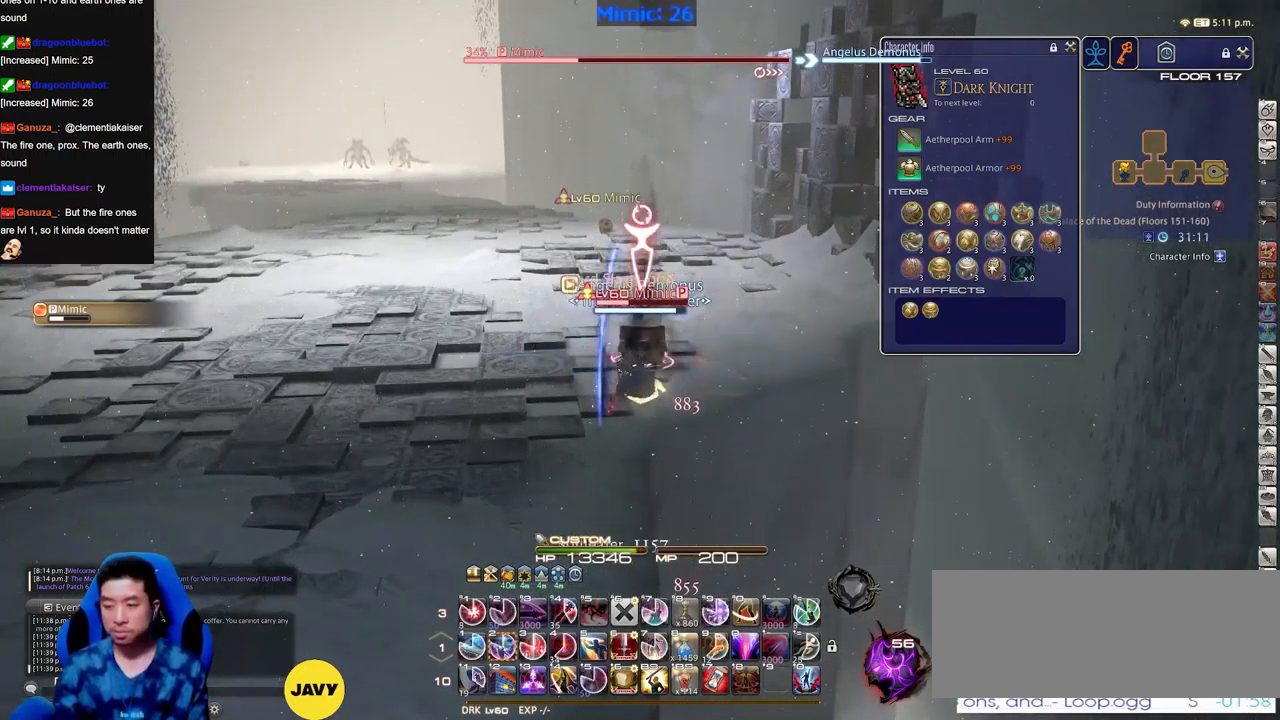
{"keys": [], "events": []}
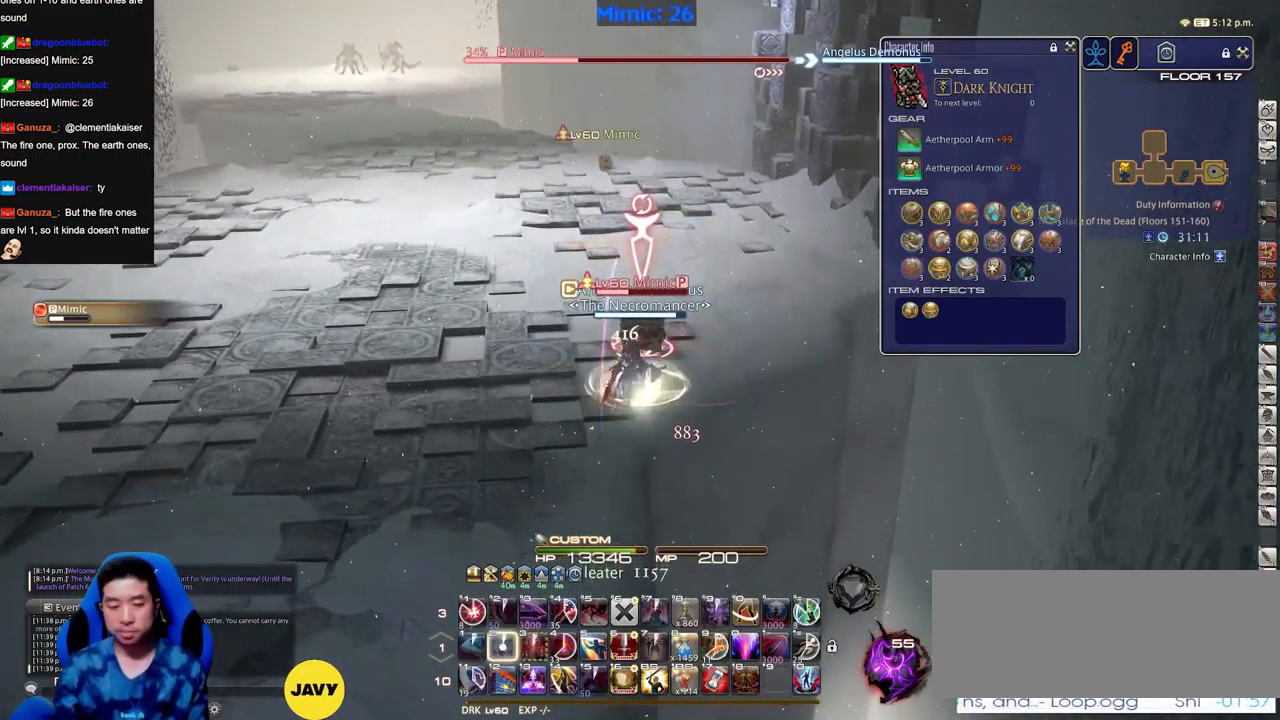
{"keys": ["return"], "events": [[283, "return", "down"], [333, "return", "up"], [434, "return", "down"]]}
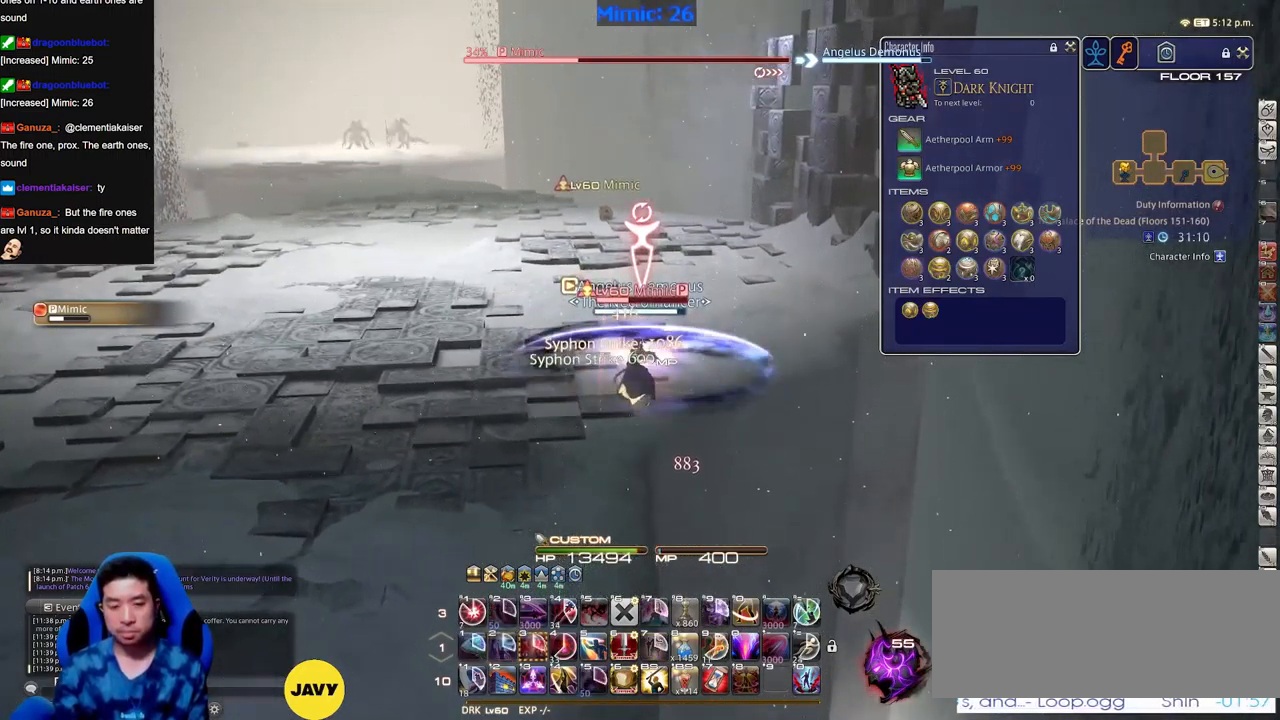
{"keys": ["return"], "events": [[34, "return", "up"], [117, "return", "down"], [167, "return", "up"], [267, "return", "down"], [351, "return", "up"], [451, "return", "down"]]}
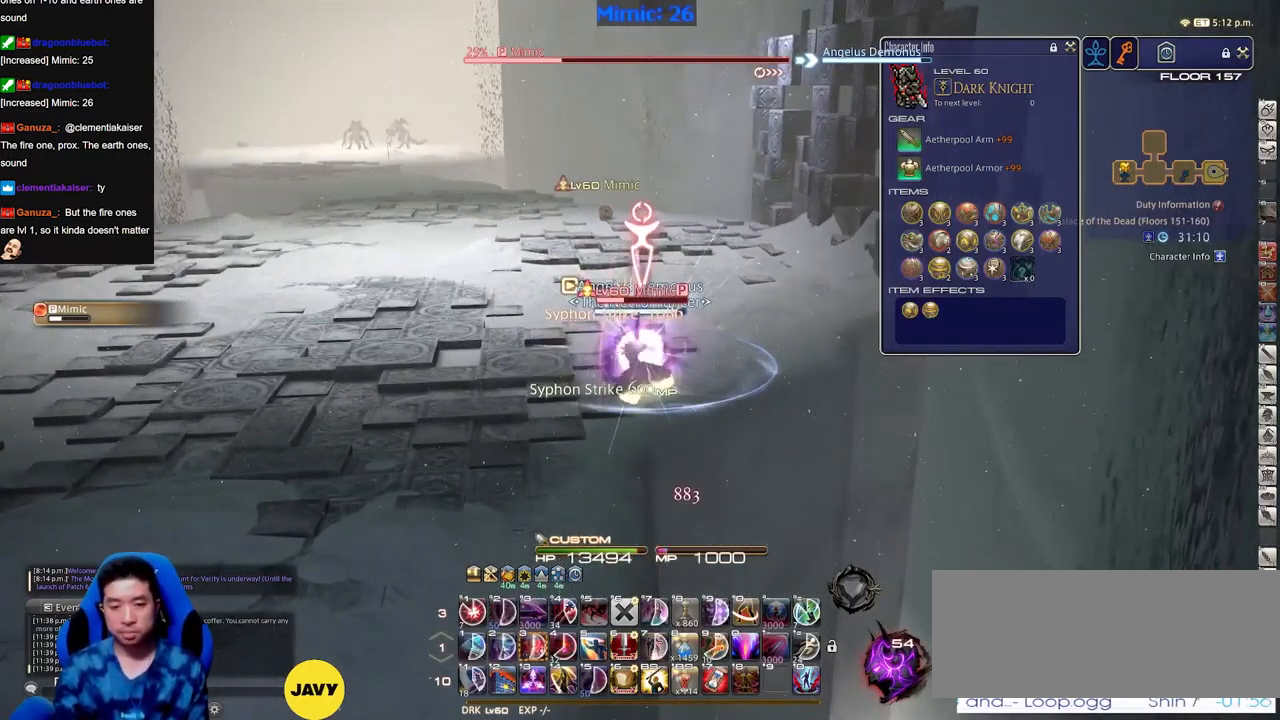
{"keys": [], "events": [[83, "return", "up"]]}